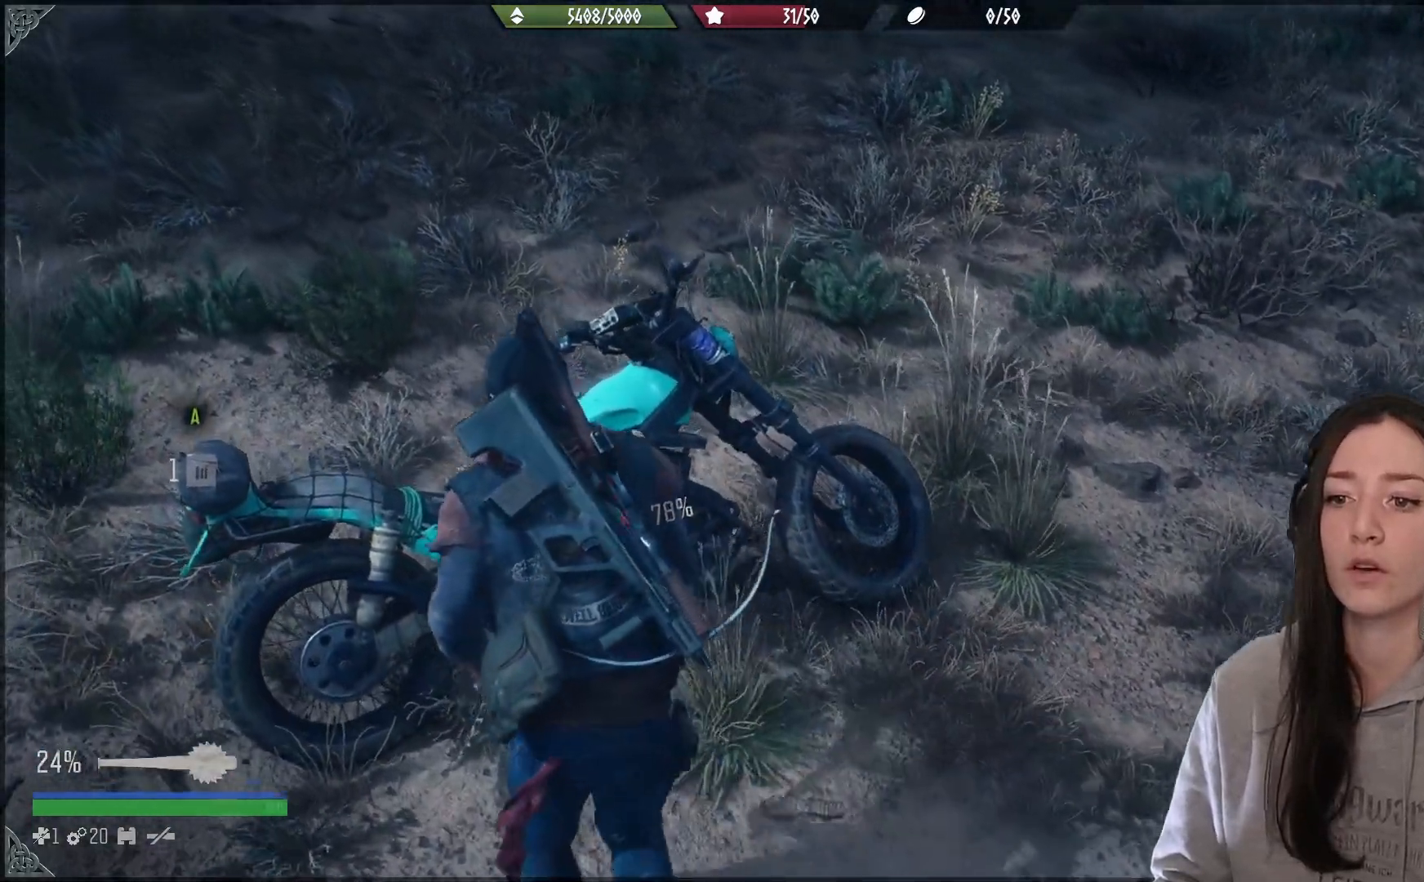
Gameplay with a controller (Xbox layout); each line is a JSON object with the inputs held at the frame after it. "events" lists button and stick changes between this image and that frame as [ms after this image, input, new state], when the widget could be followed in between.
{"buttons": ["X"], "left_stick": "center", "right_stick": "center", "events": []}
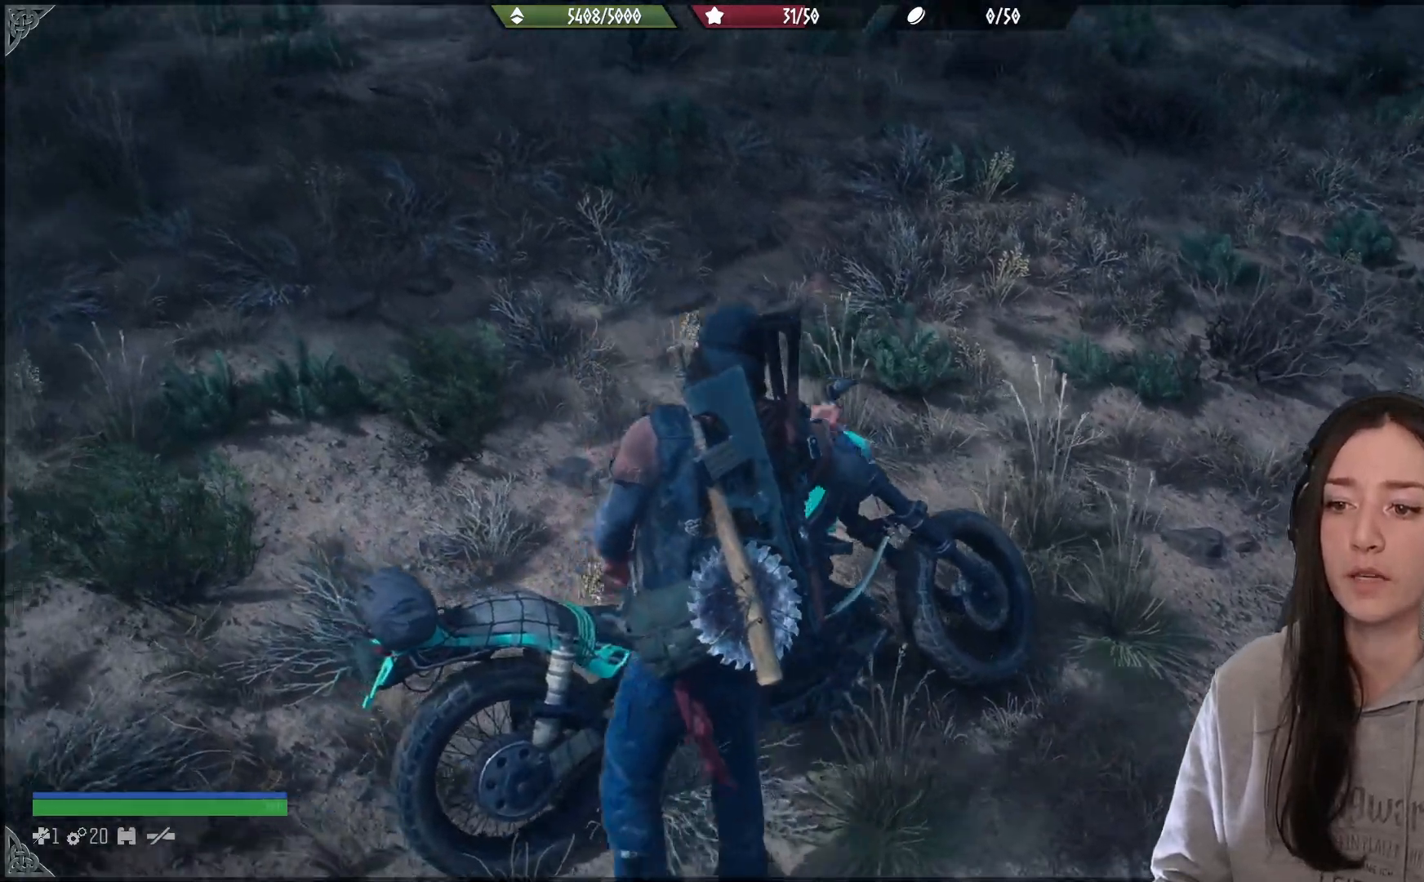
{"buttons": ["X"], "left_stick": "center", "right_stick": "center", "events": []}
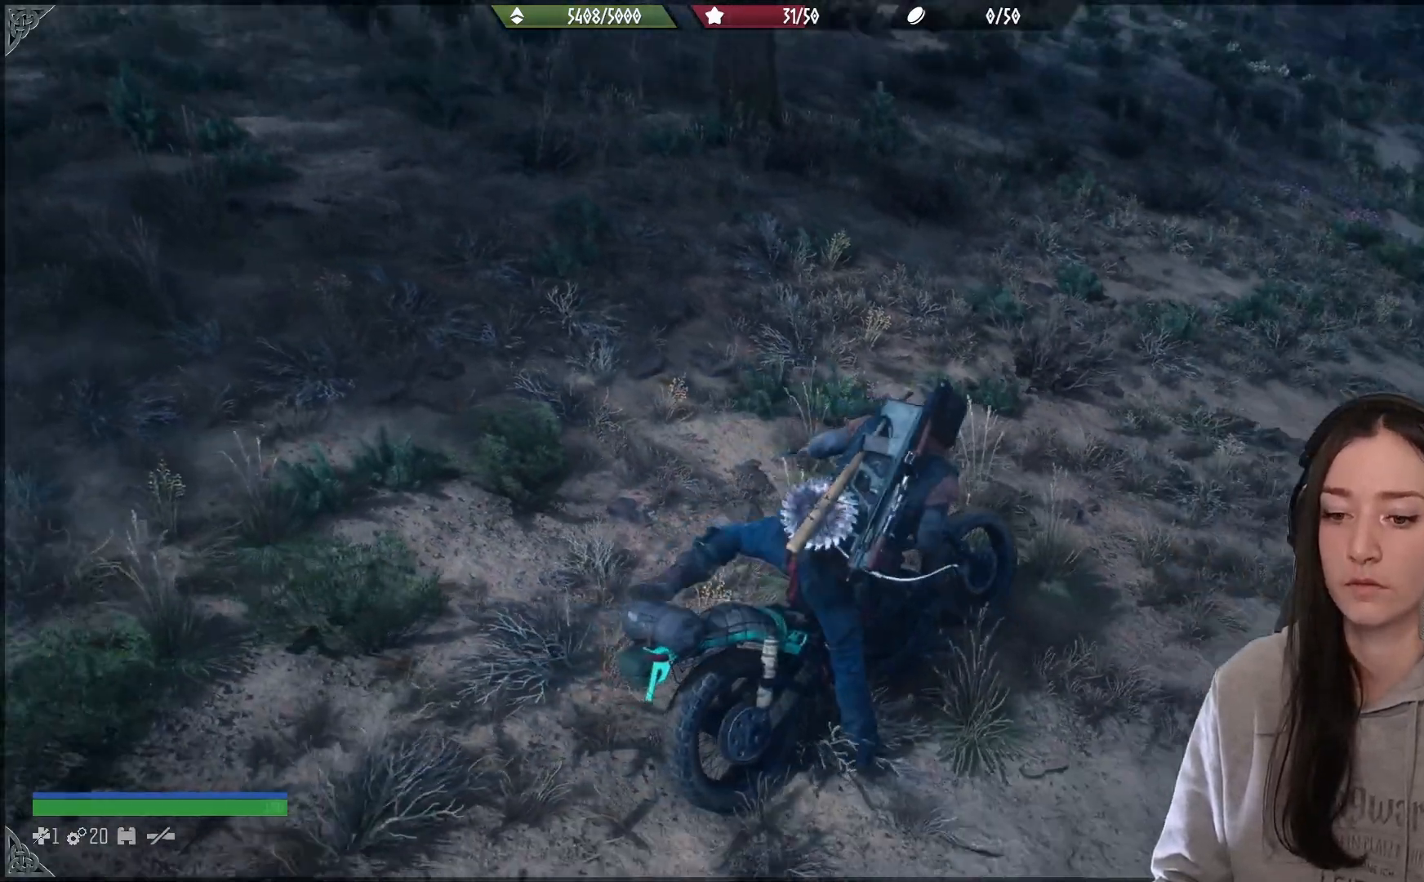
{"buttons": ["R2"], "left_stick": "up-right", "right_stick": "center", "events": [[133, "R2", "down"], [133, "X", "up"], [200, "left_stick", "up-right"]]}
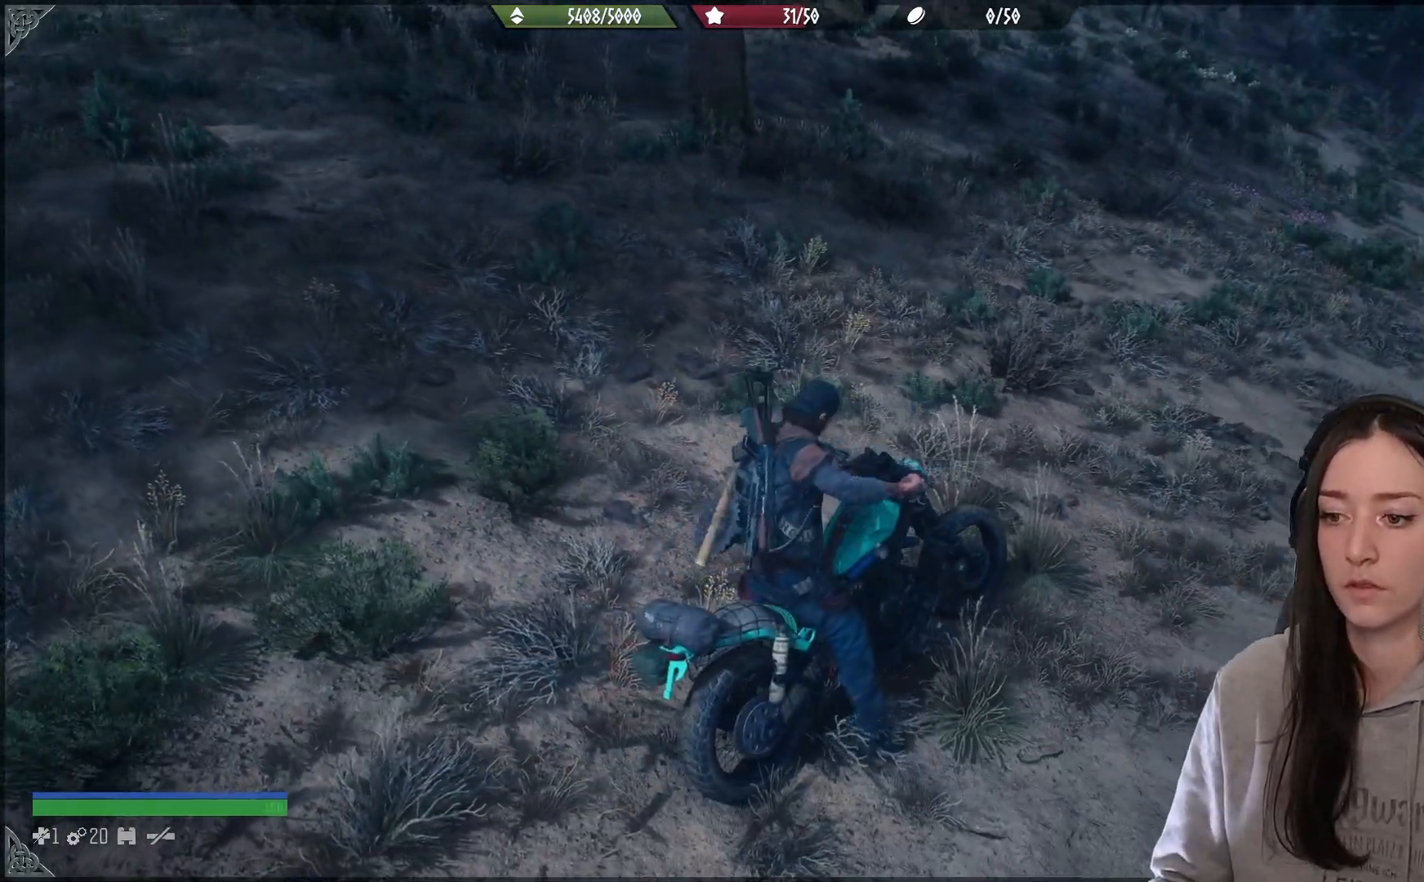
{"buttons": ["R2"], "left_stick": "up-right", "right_stick": "up-right", "events": [[400, "right_stick", "right"], [450, "right_stick", "up-right"]]}
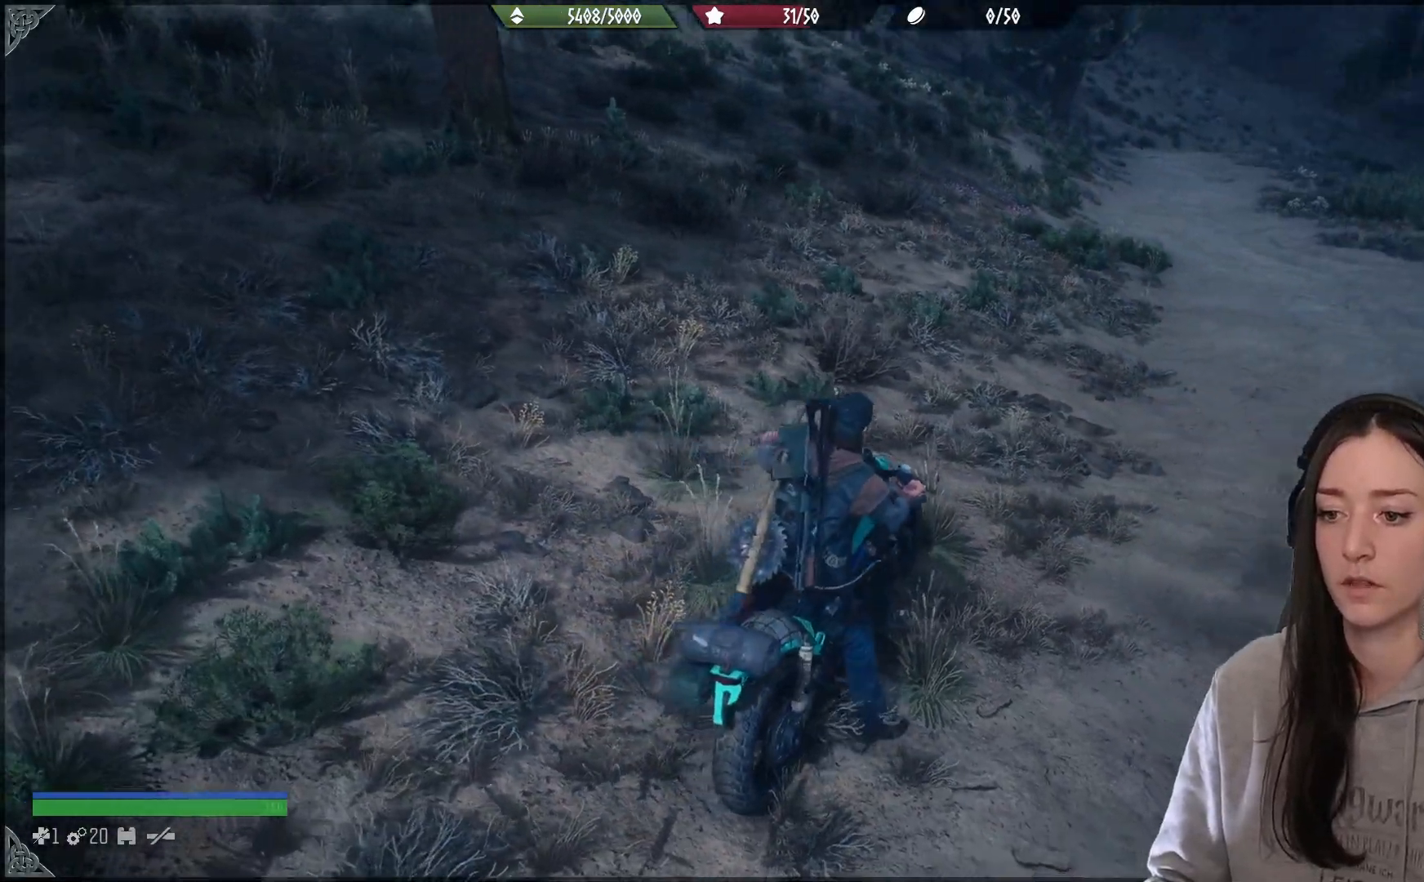
{"buttons": ["R2"], "left_stick": "up-right", "right_stick": "center", "events": [[233, "right_stick", "down"], [283, "left_stick", "up"], [300, "right_stick", "center"], [467, "left_stick", "up-right"]]}
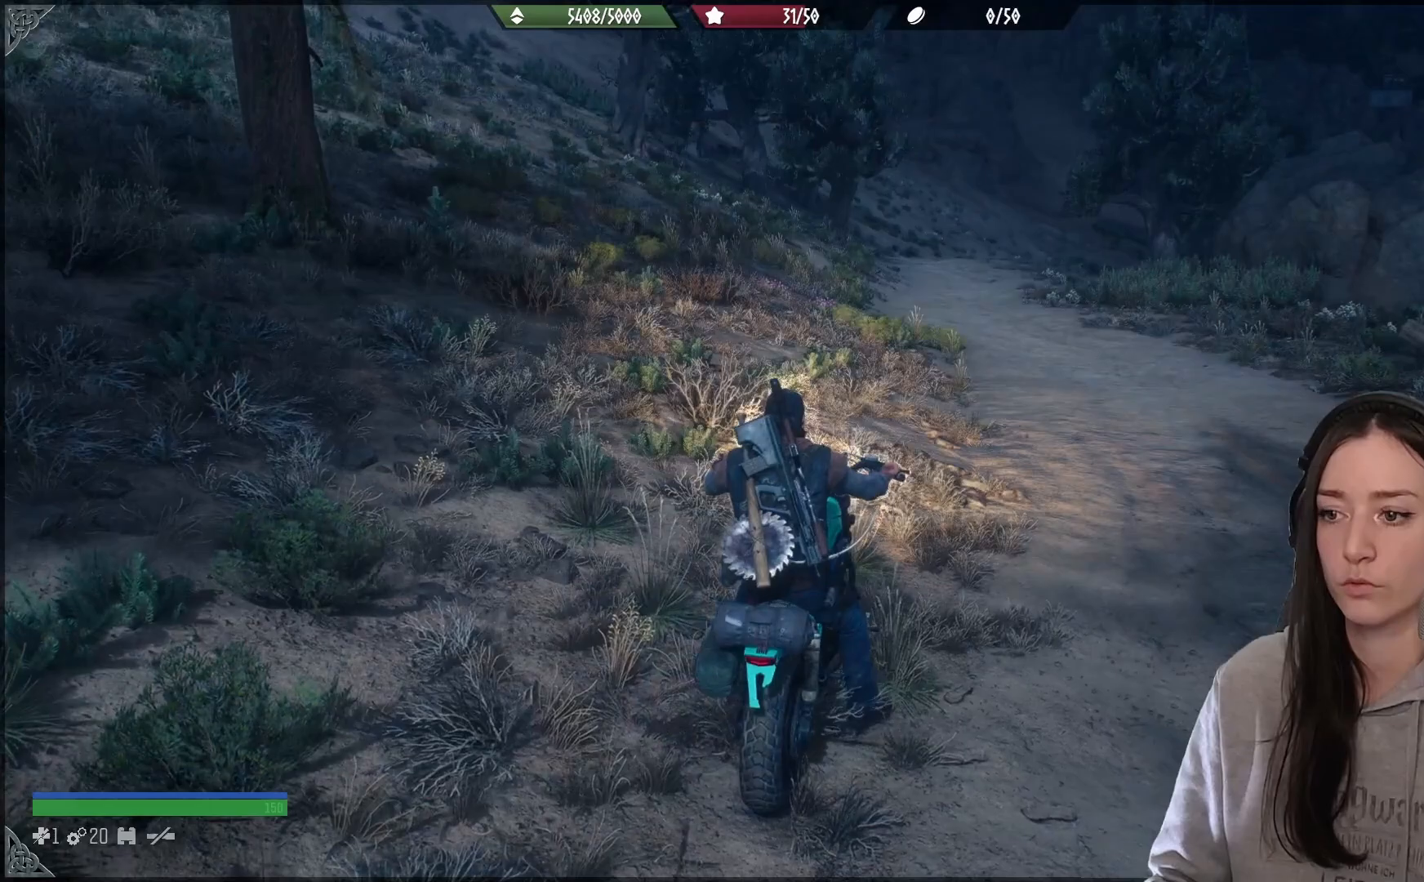
{"buttons": ["A", "R2"], "left_stick": "up-right", "right_stick": "center", "events": [[100, "right_stick", "up"], [283, "right_stick", "down"], [350, "right_stick", "center"], [483, "A", "down"]]}
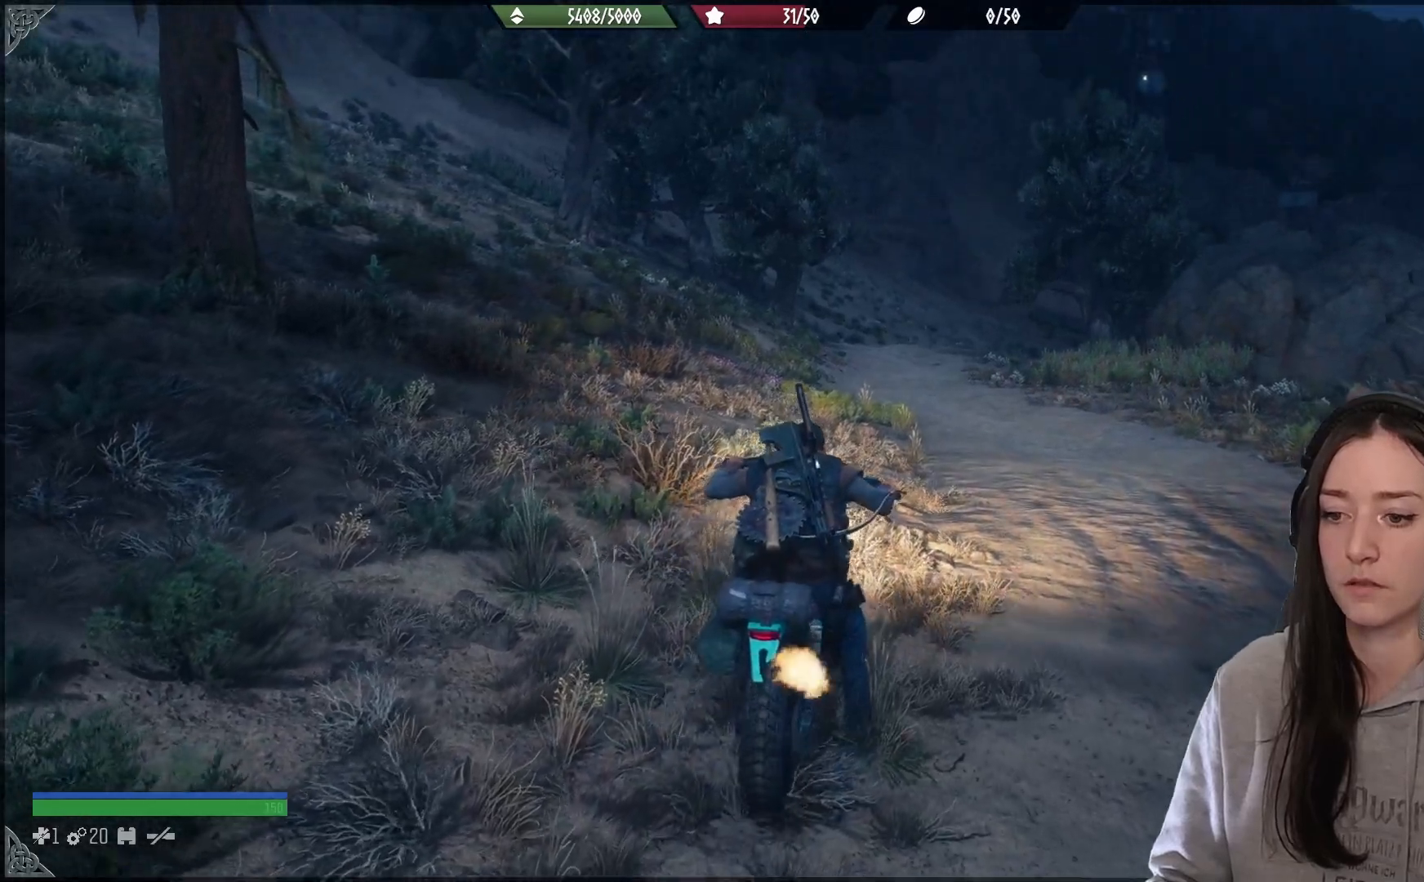
{"buttons": ["A", "R2"], "left_stick": "up", "right_stick": "center", "events": [[483, "left_stick", "up"]]}
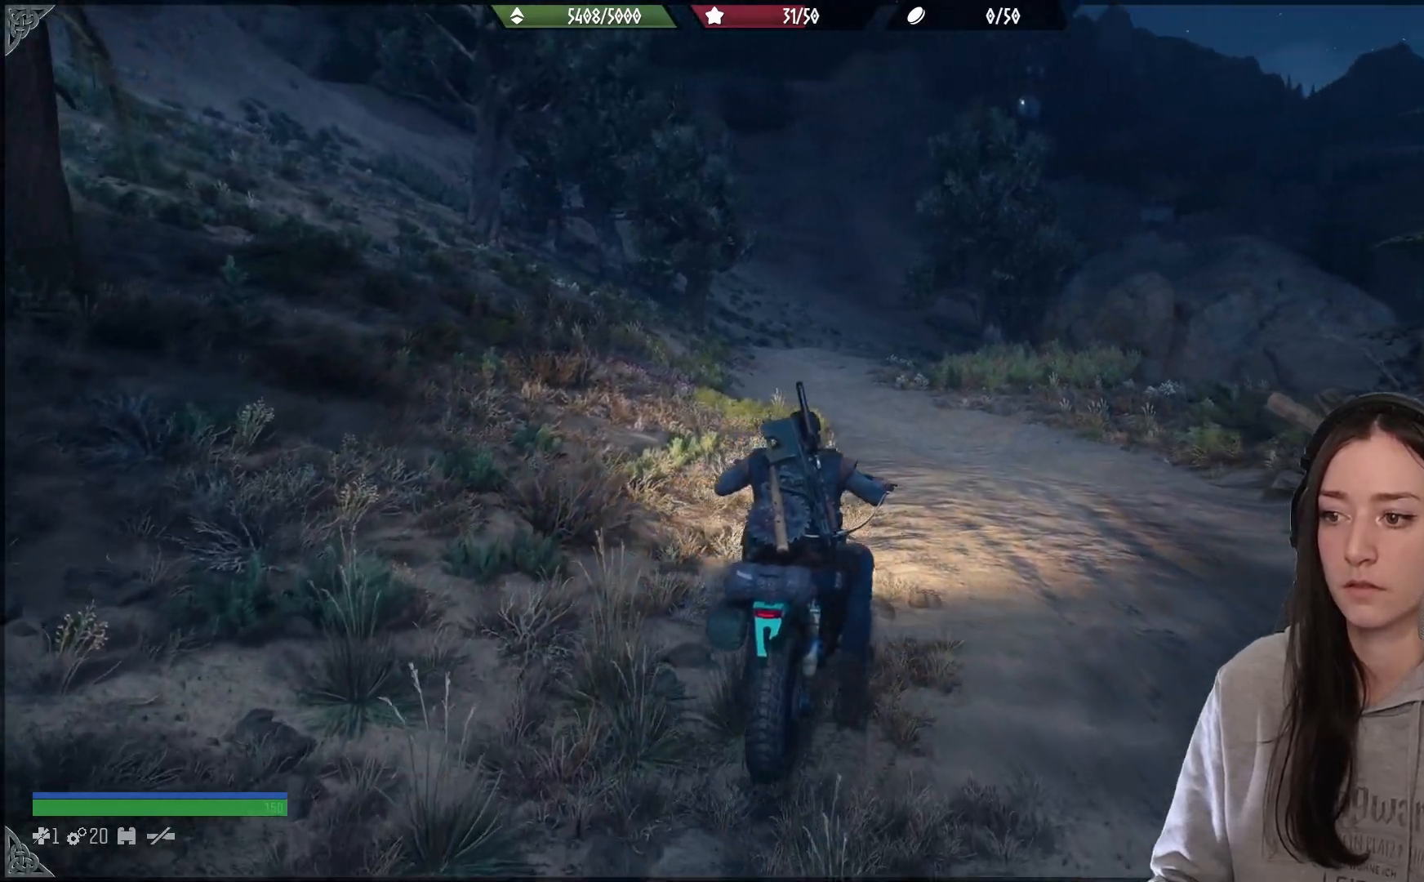
{"buttons": ["A", "R2"], "left_stick": "up", "right_stick": "center", "events": []}
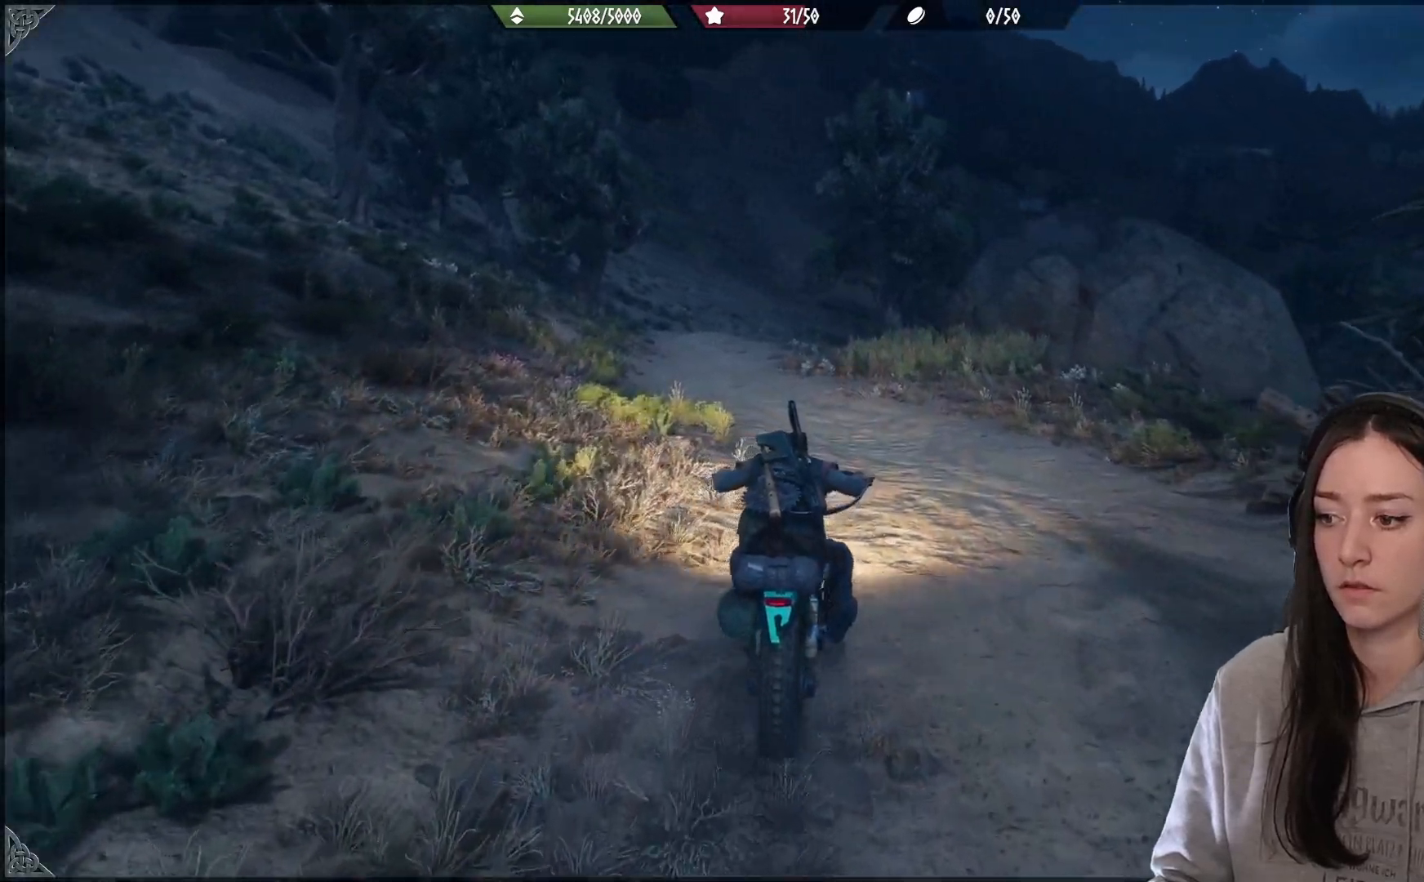
{"buttons": ["A", "R2"], "left_stick": "up-left", "right_stick": "center", "events": [[400, "left_stick", "up-left"]]}
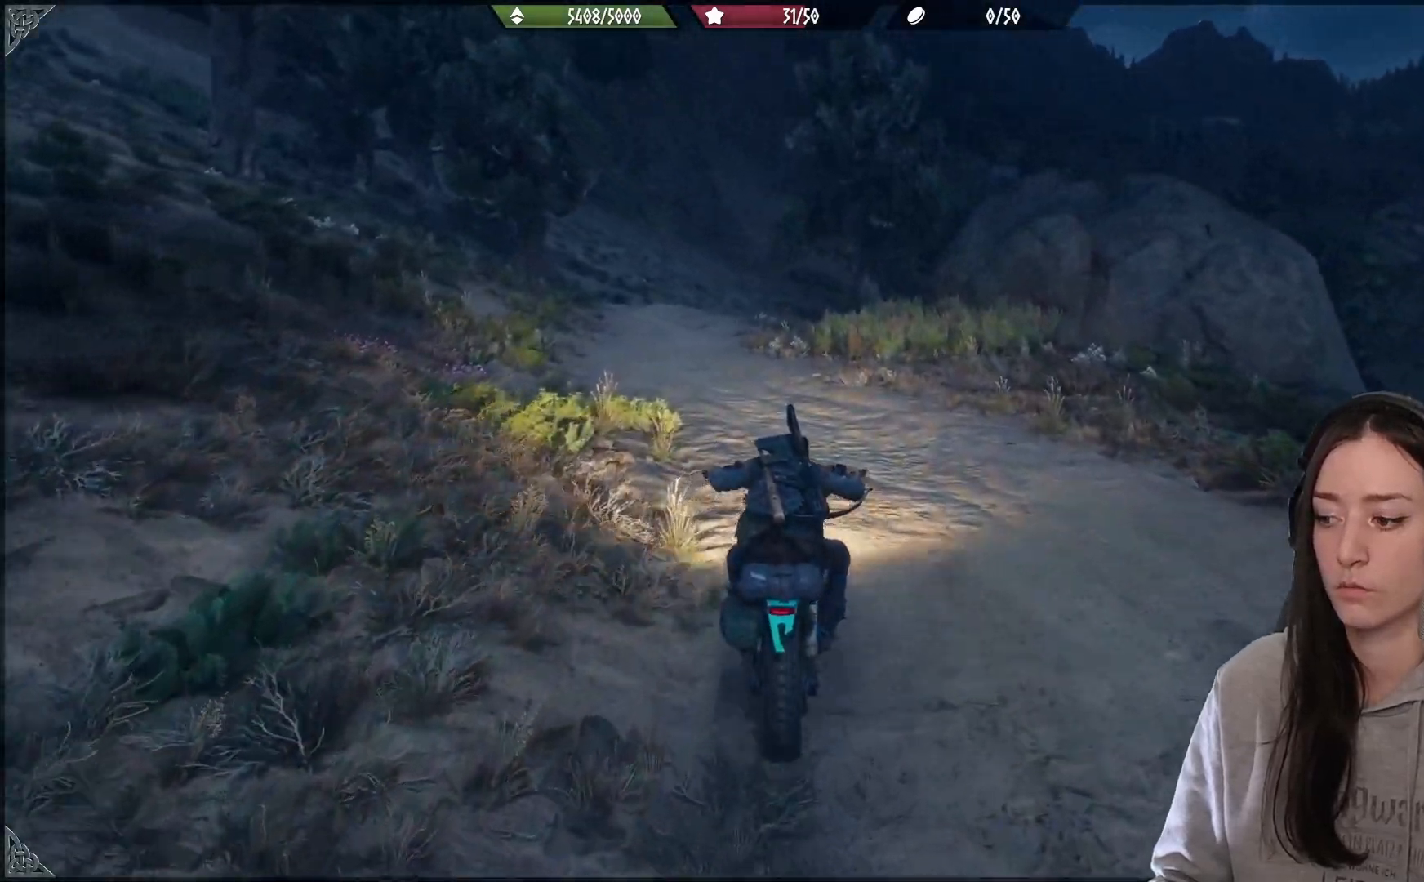
{"buttons": ["A", "R2"], "left_stick": "up-left", "right_stick": "center", "events": []}
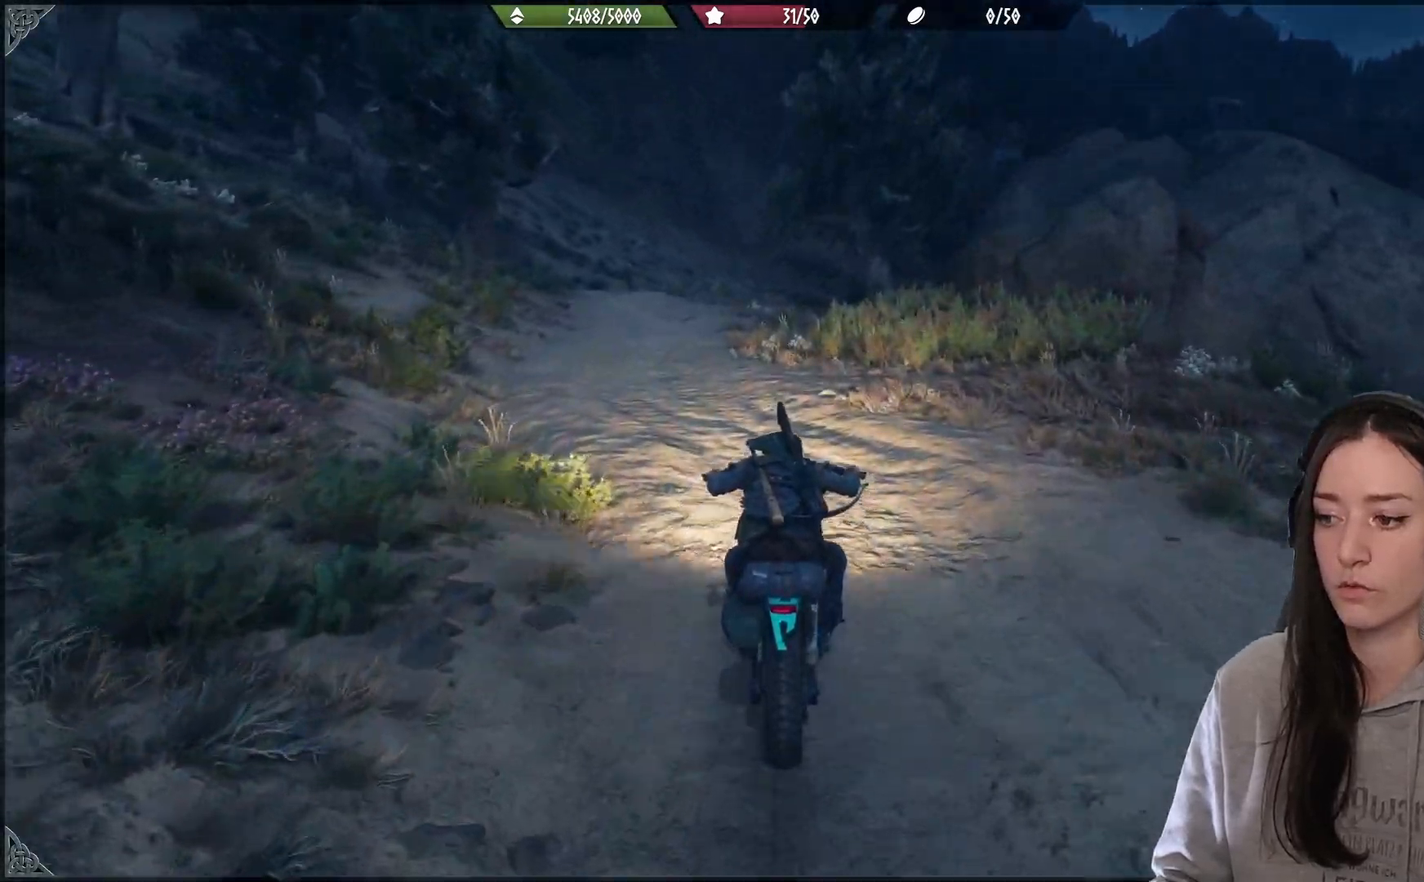
{"buttons": ["A", "R2"], "left_stick": "up-left", "right_stick": "center", "events": []}
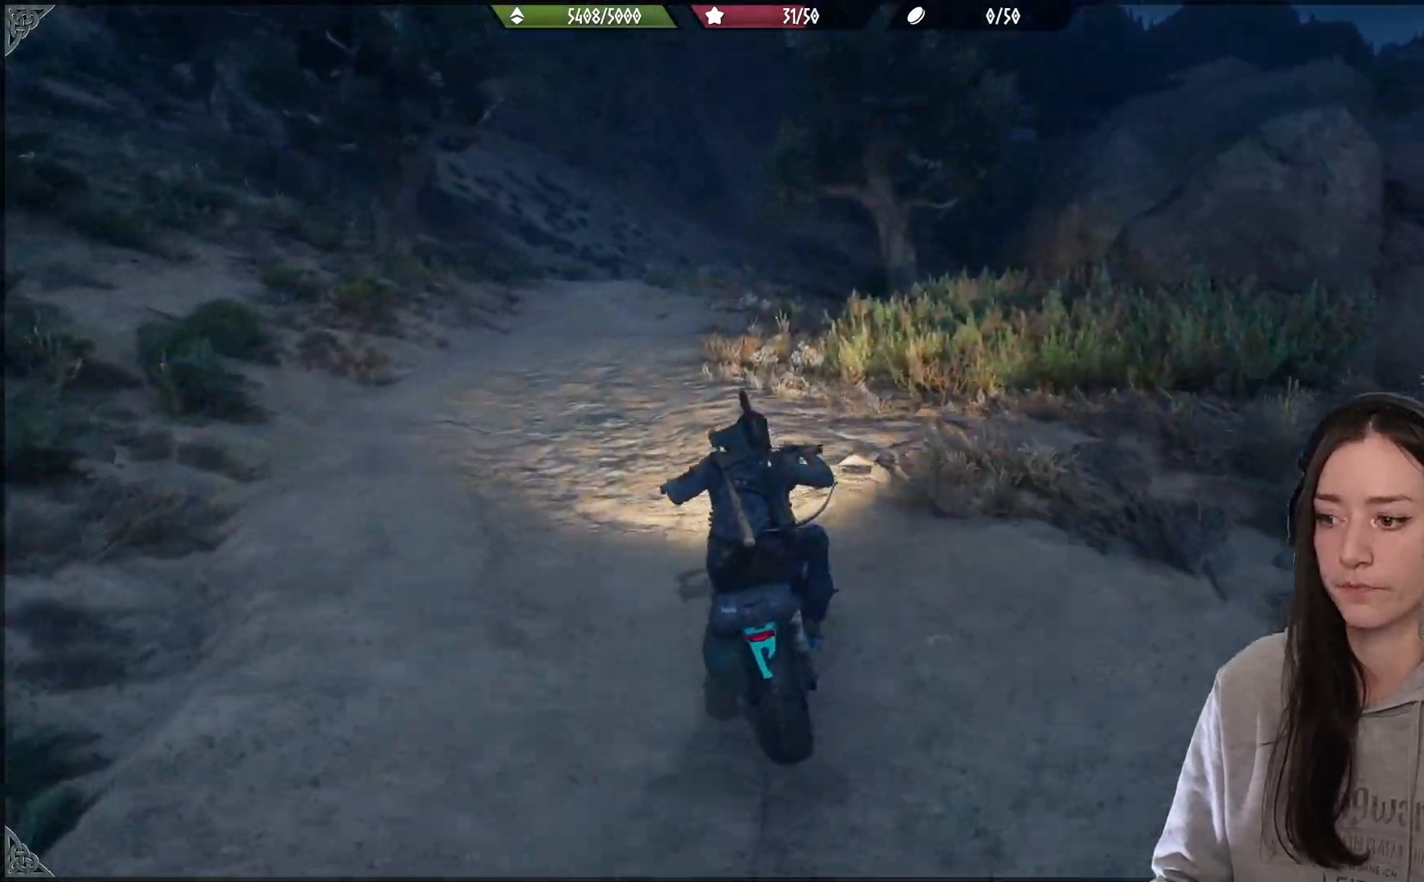
{"buttons": ["A", "R2"], "left_stick": "up-left", "right_stick": "center", "events": []}
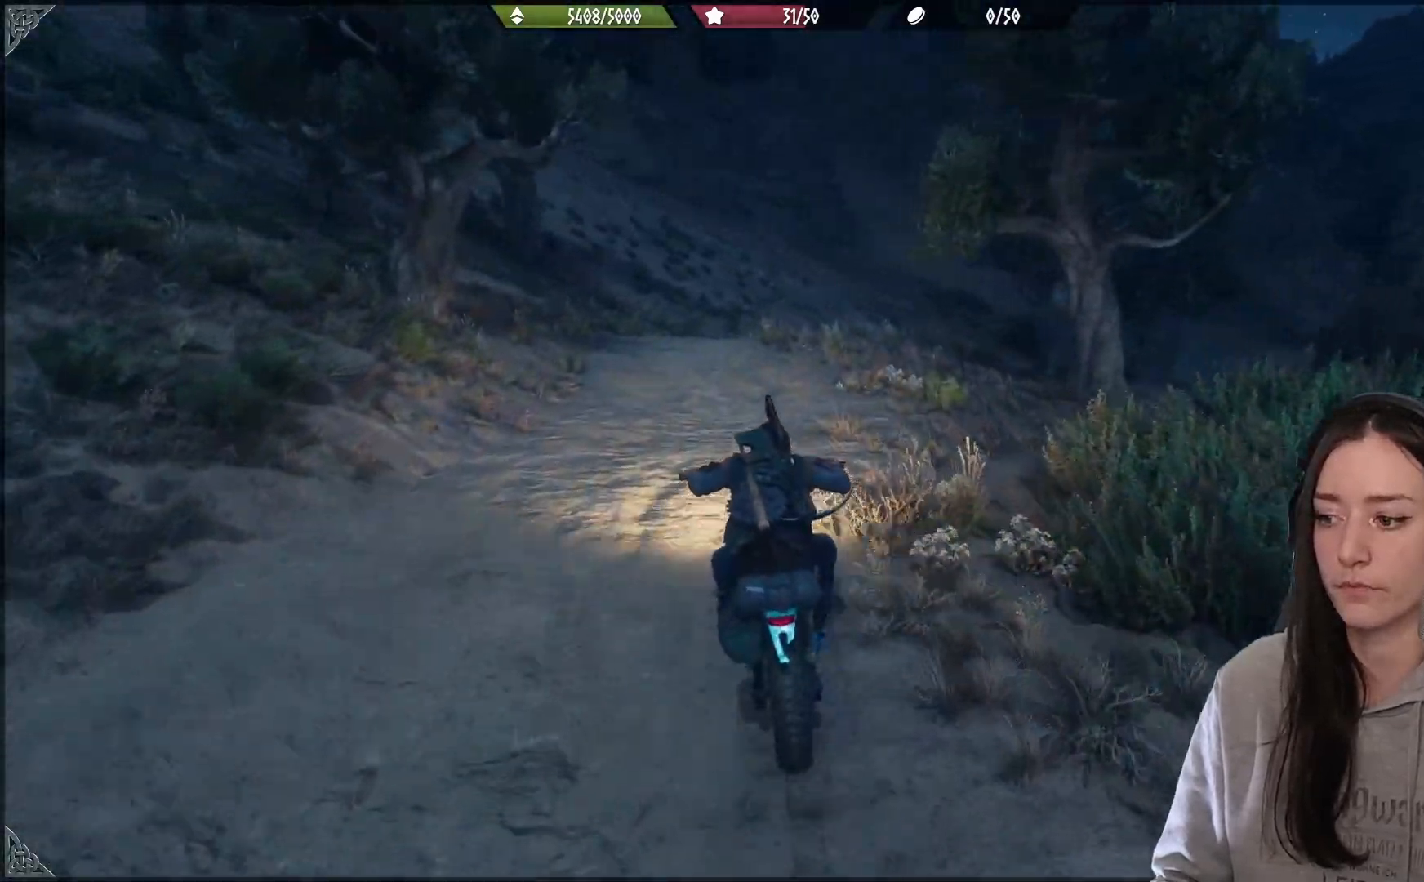
{"buttons": ["R2"], "left_stick": "up-right", "right_stick": "center", "events": [[33, "A", "up"], [183, "R2", "up"], [267, "left_stick", "up"], [367, "left_stick", "up-right"], [450, "R2", "down"]]}
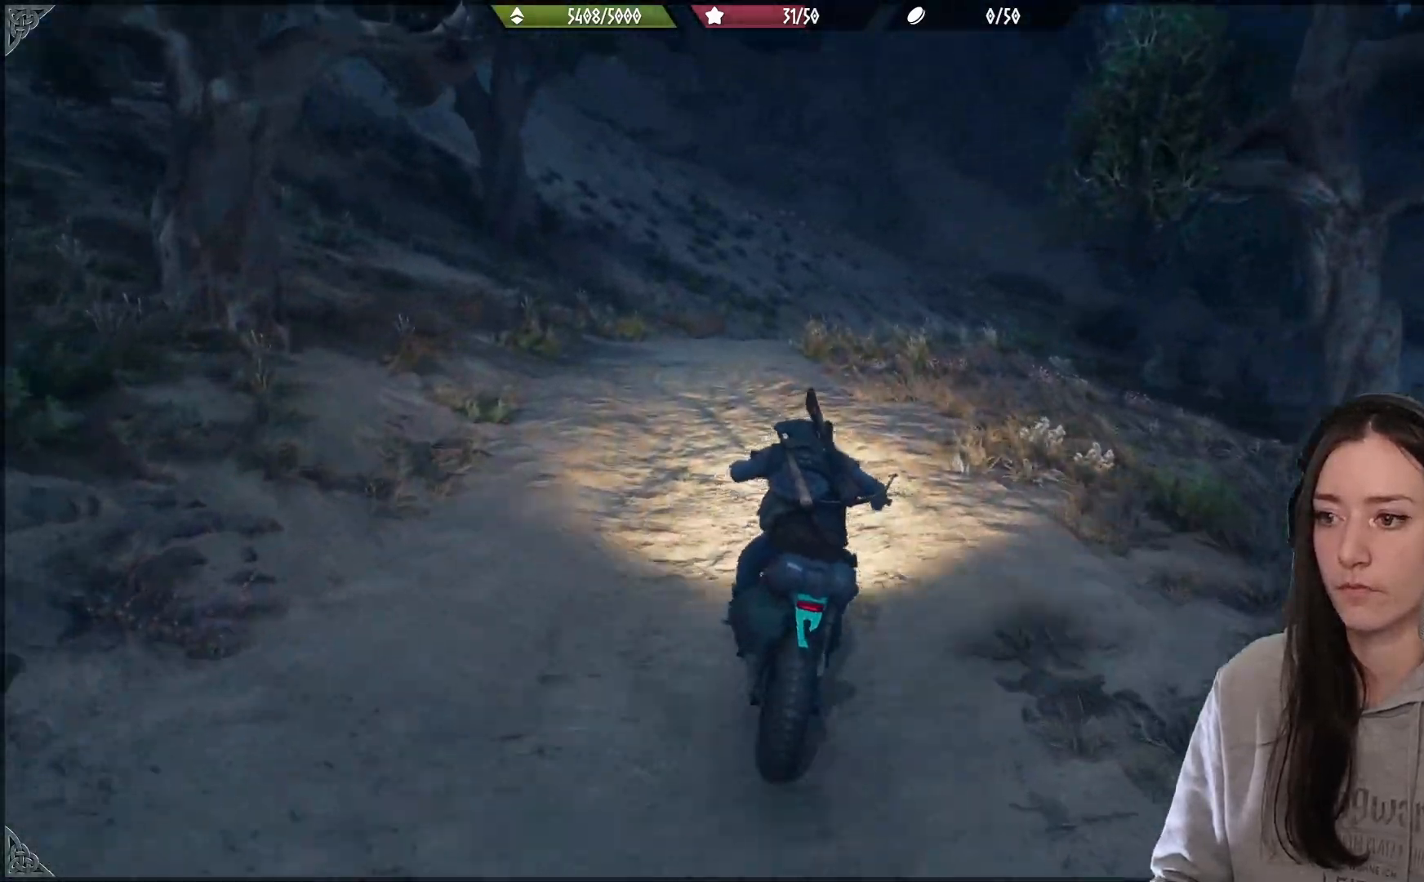
{"buttons": ["R2"], "left_stick": "up", "right_stick": "down-right", "events": [[17, "right_stick", "right"], [67, "left_stick", "up"], [167, "right_stick", "center"], [367, "right_stick", "down-right"]]}
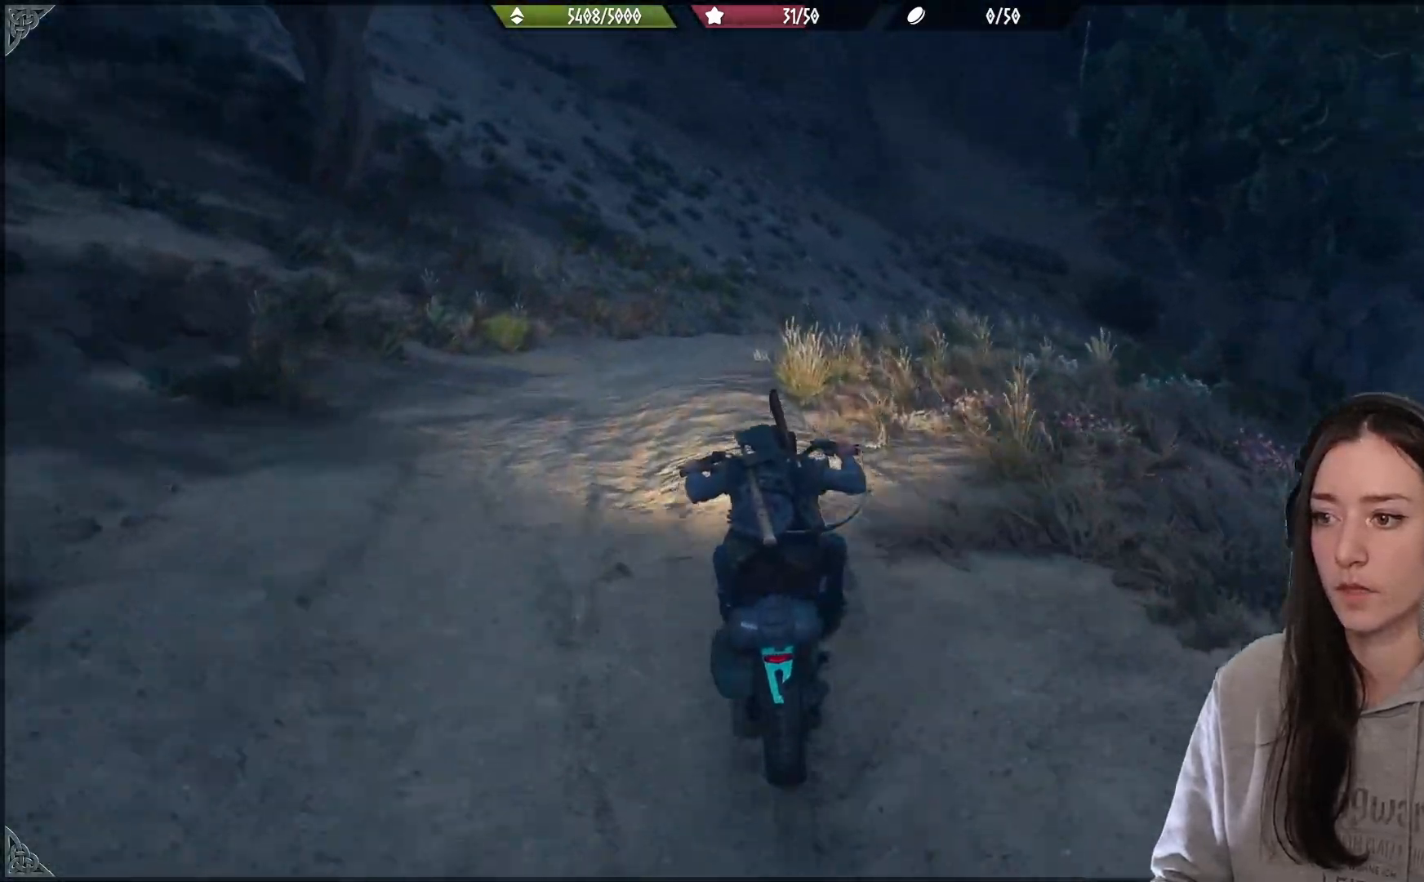
{"buttons": [], "left_stick": "up-right", "right_stick": "right", "events": [[233, "right_stick", "right"], [400, "left_stick", "up-right"], [500, "R2", "up"]]}
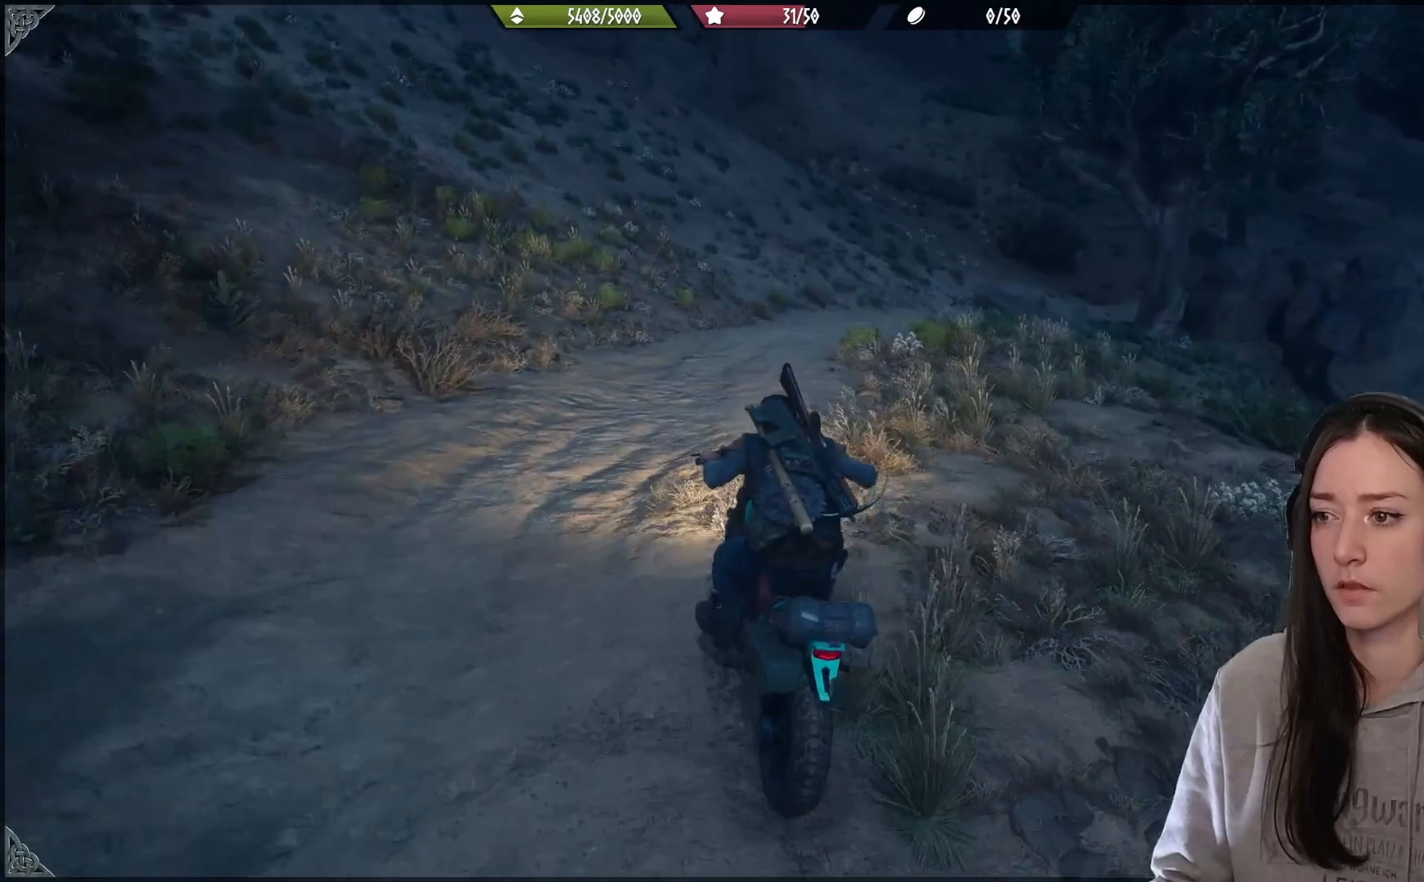
{"buttons": [], "left_stick": "up-right", "right_stick": "right", "events": [[300, "right_stick", "center"], [467, "right_stick", "right"]]}
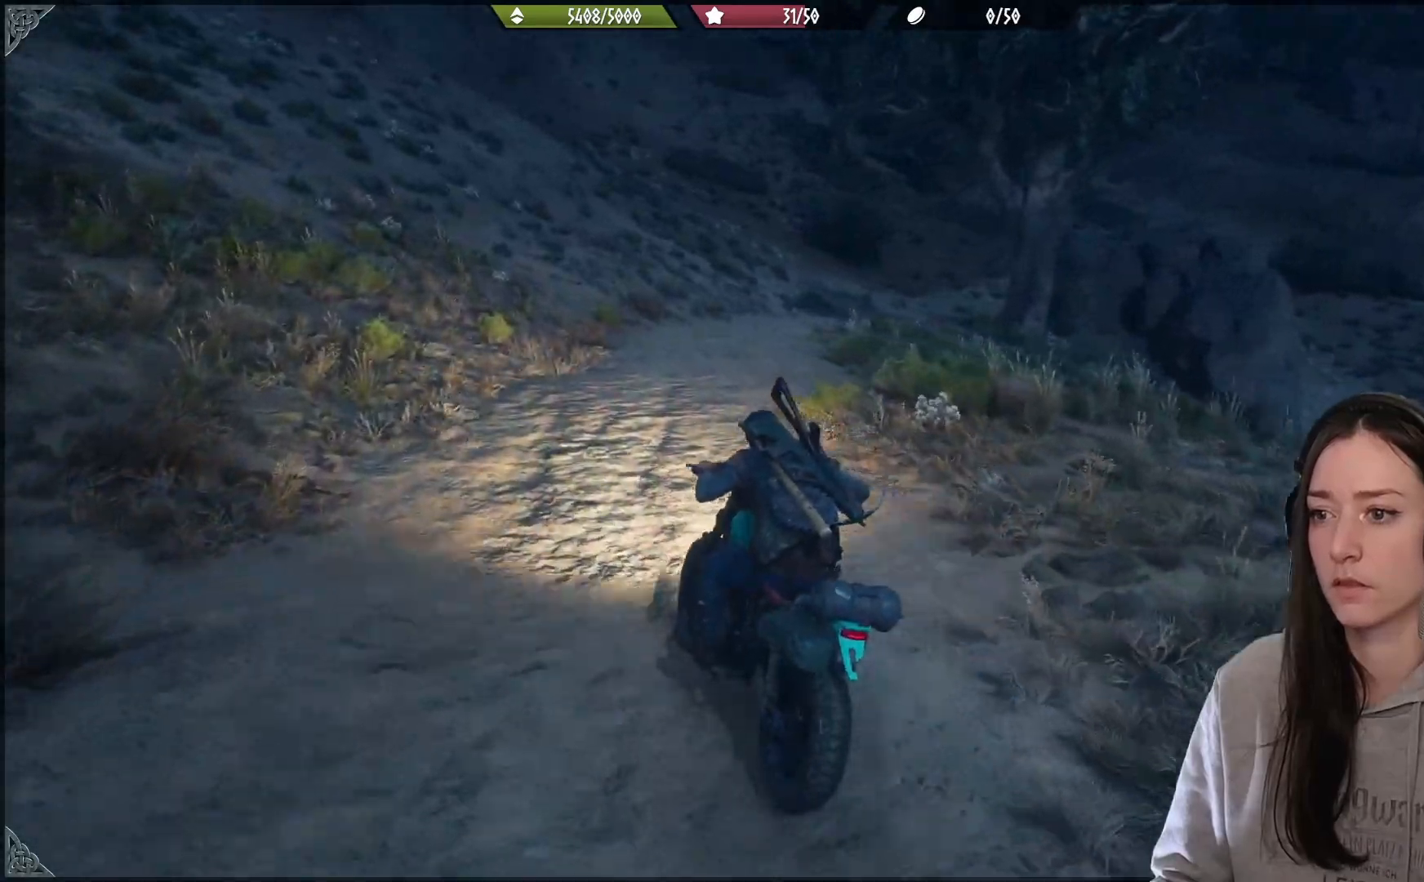
{"buttons": [], "left_stick": "up-right", "right_stick": "right", "events": []}
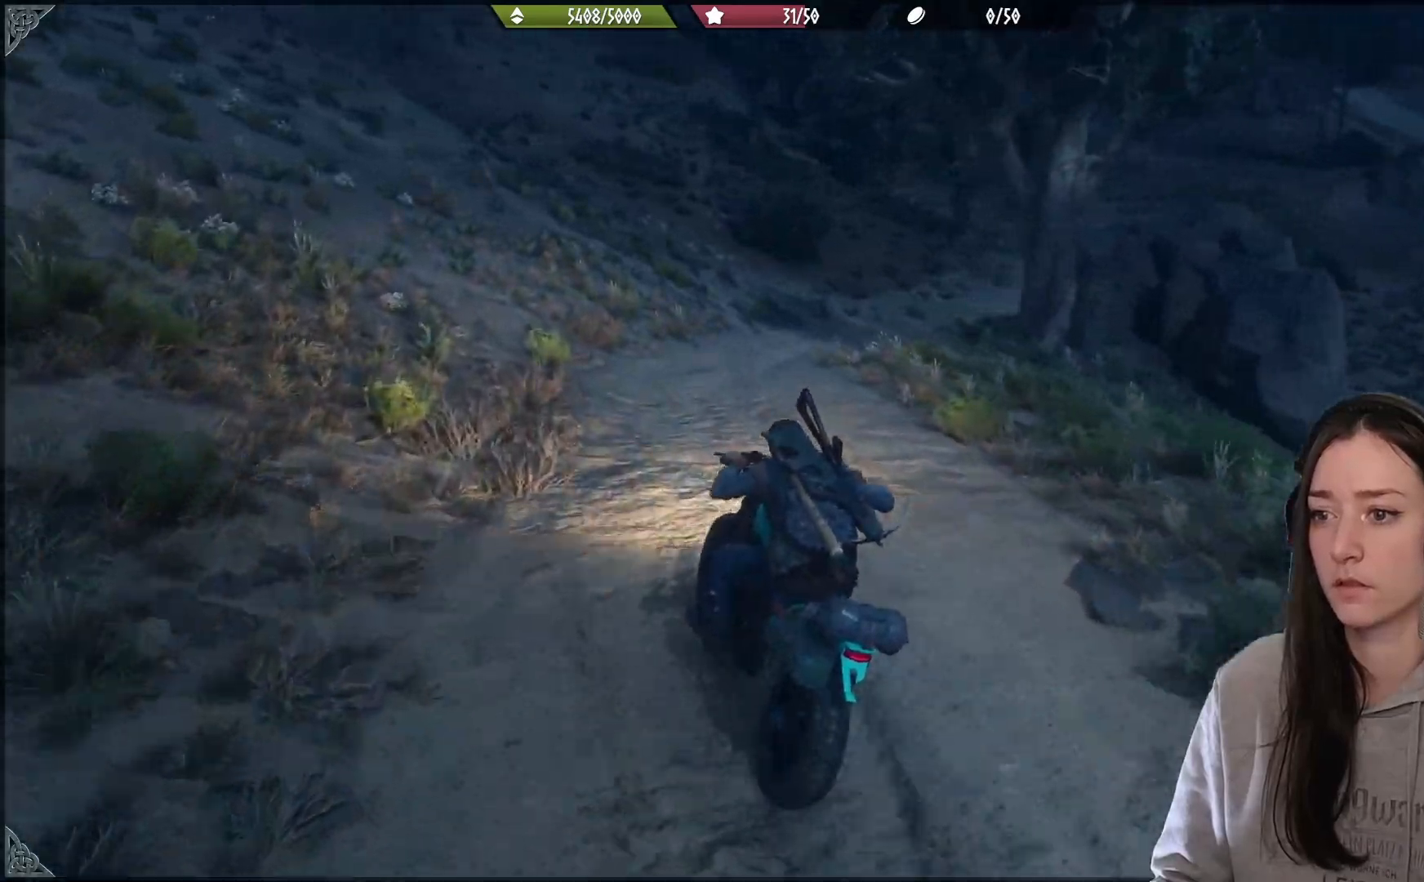
{"buttons": [], "left_stick": "up-right", "right_stick": "right", "events": []}
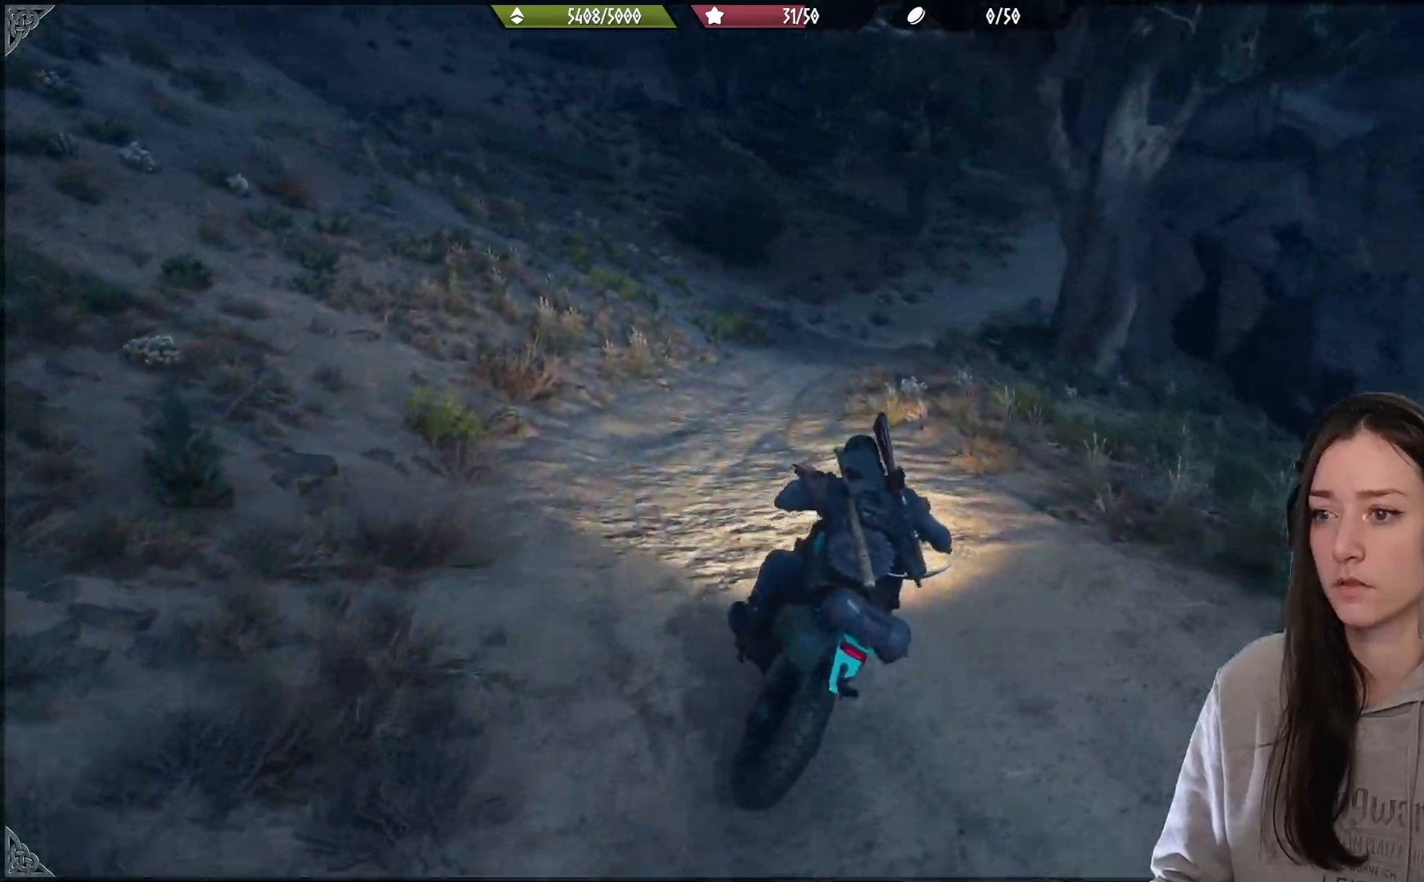
{"buttons": [], "left_stick": "up", "right_stick": "right", "events": [[33, "left_stick", "up"]]}
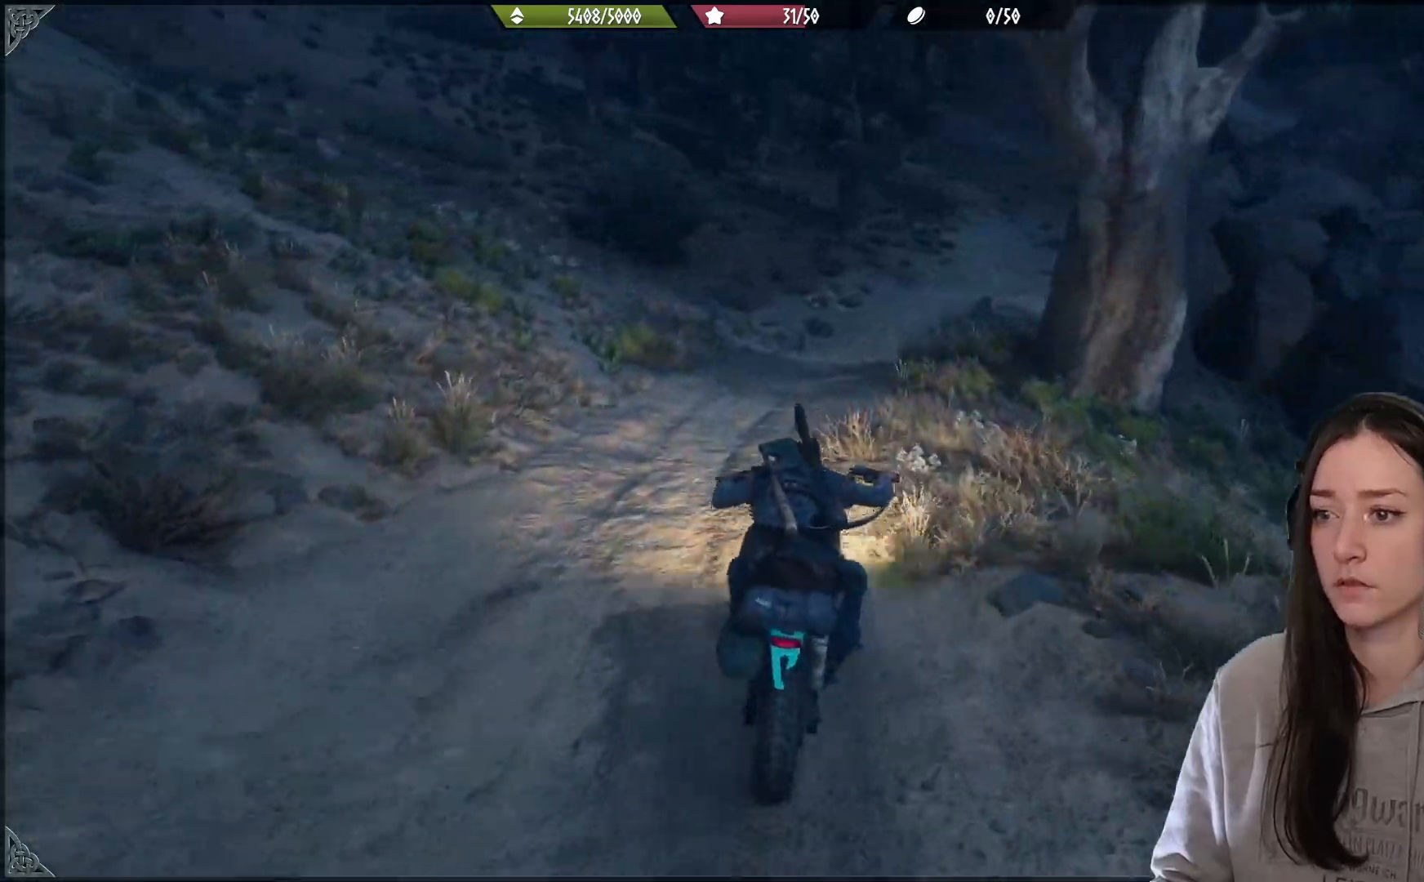
{"buttons": [], "left_stick": "up", "right_stick": "right", "events": []}
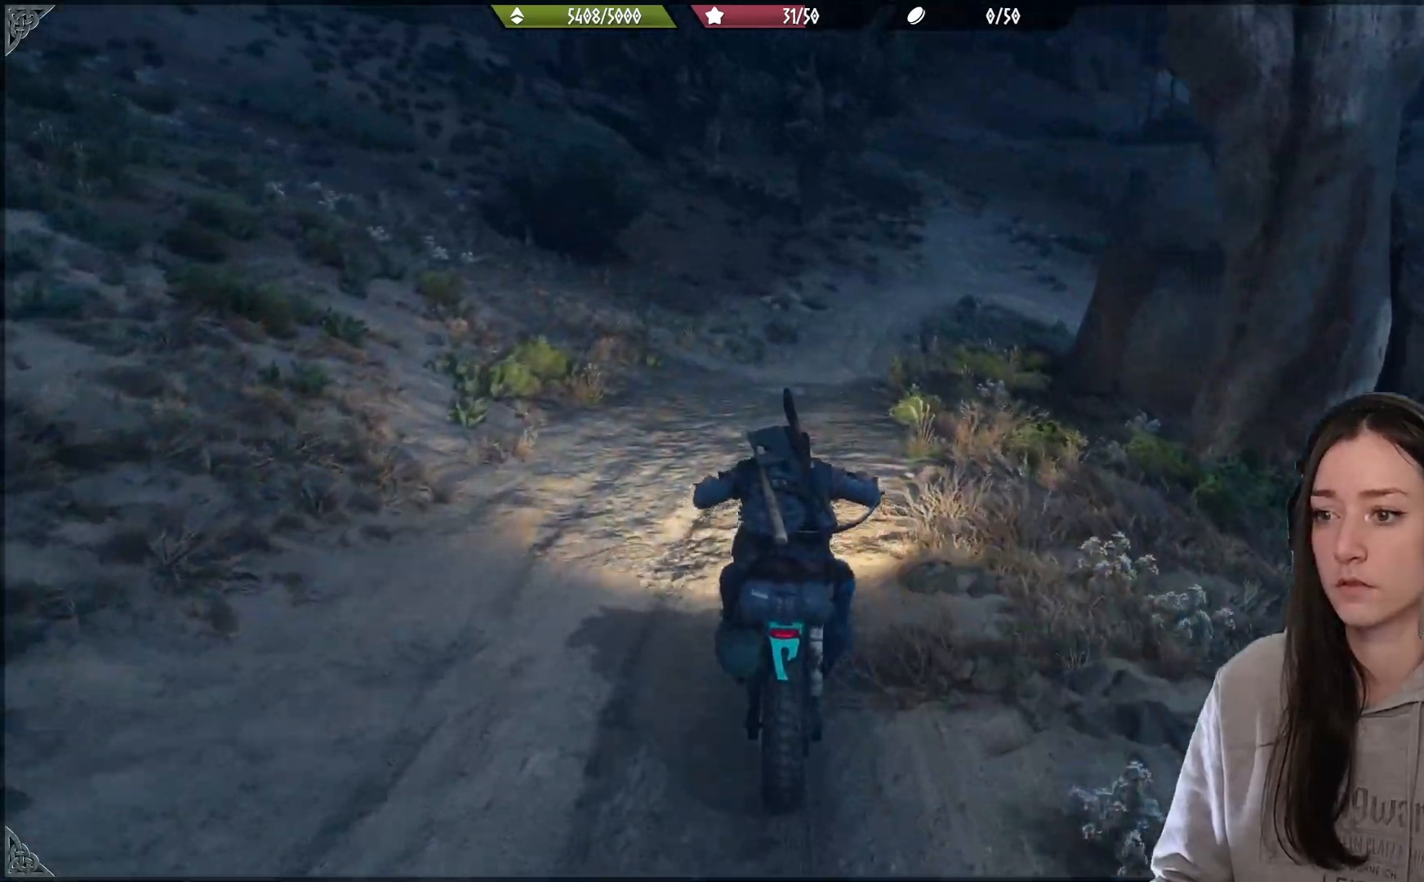
{"buttons": [], "left_stick": "up", "right_stick": "right", "events": []}
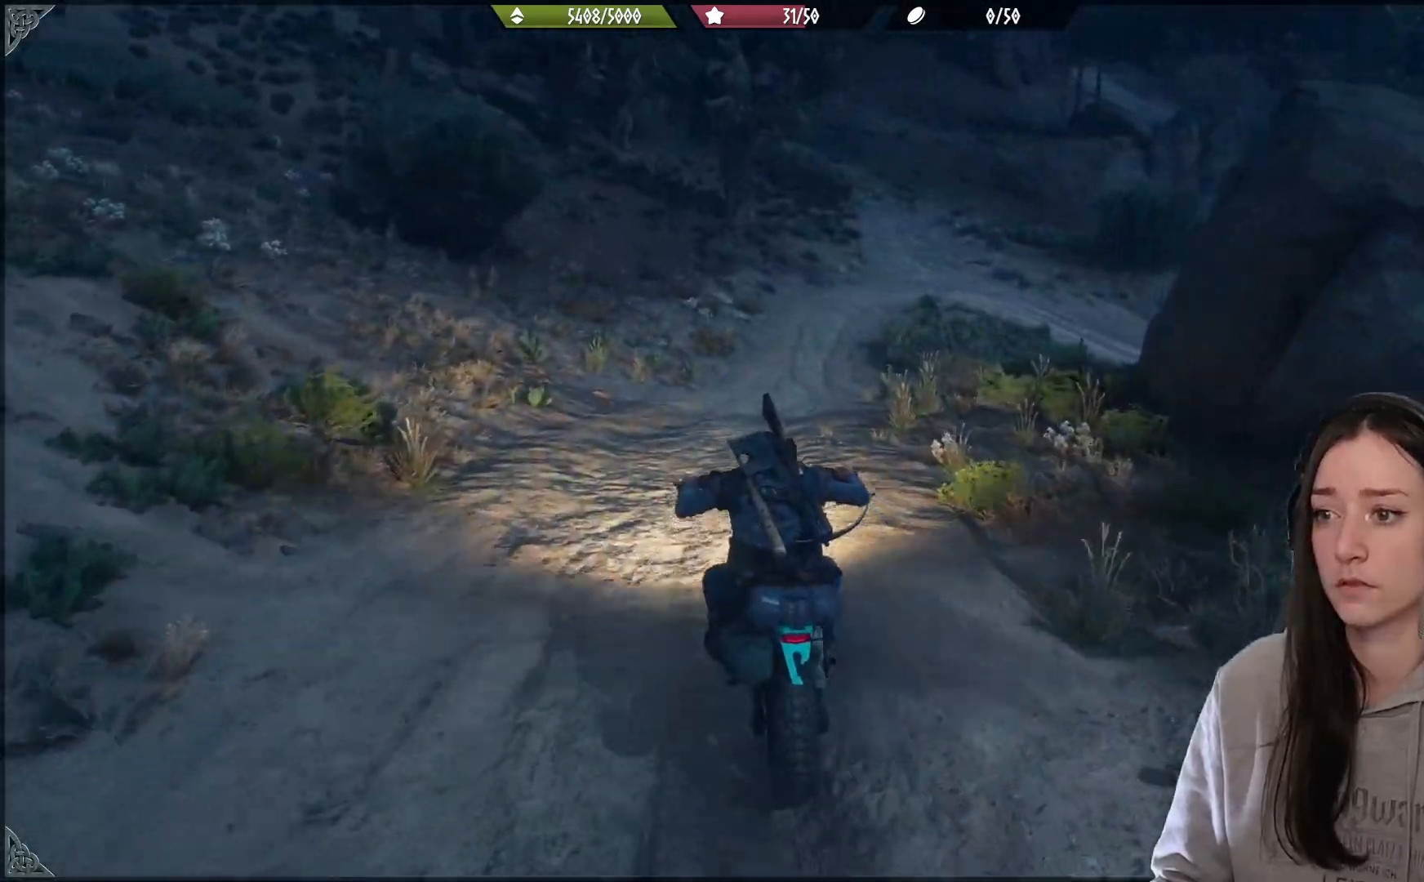
{"buttons": [], "left_stick": "up-right", "right_stick": "right", "events": [[383, "left_stick", "up-right"]]}
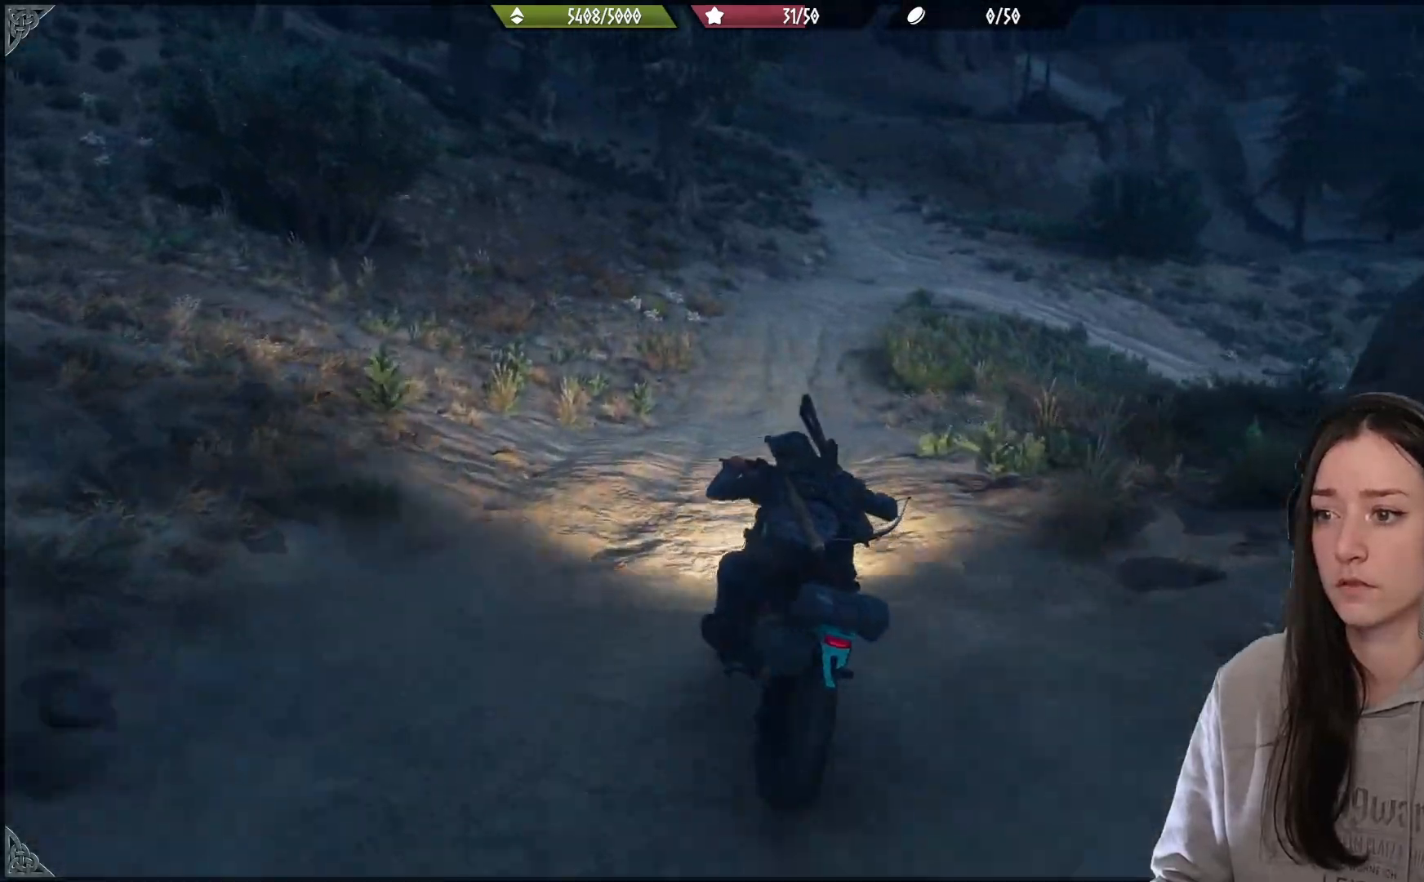
{"buttons": [], "left_stick": "up-right", "right_stick": "right", "events": []}
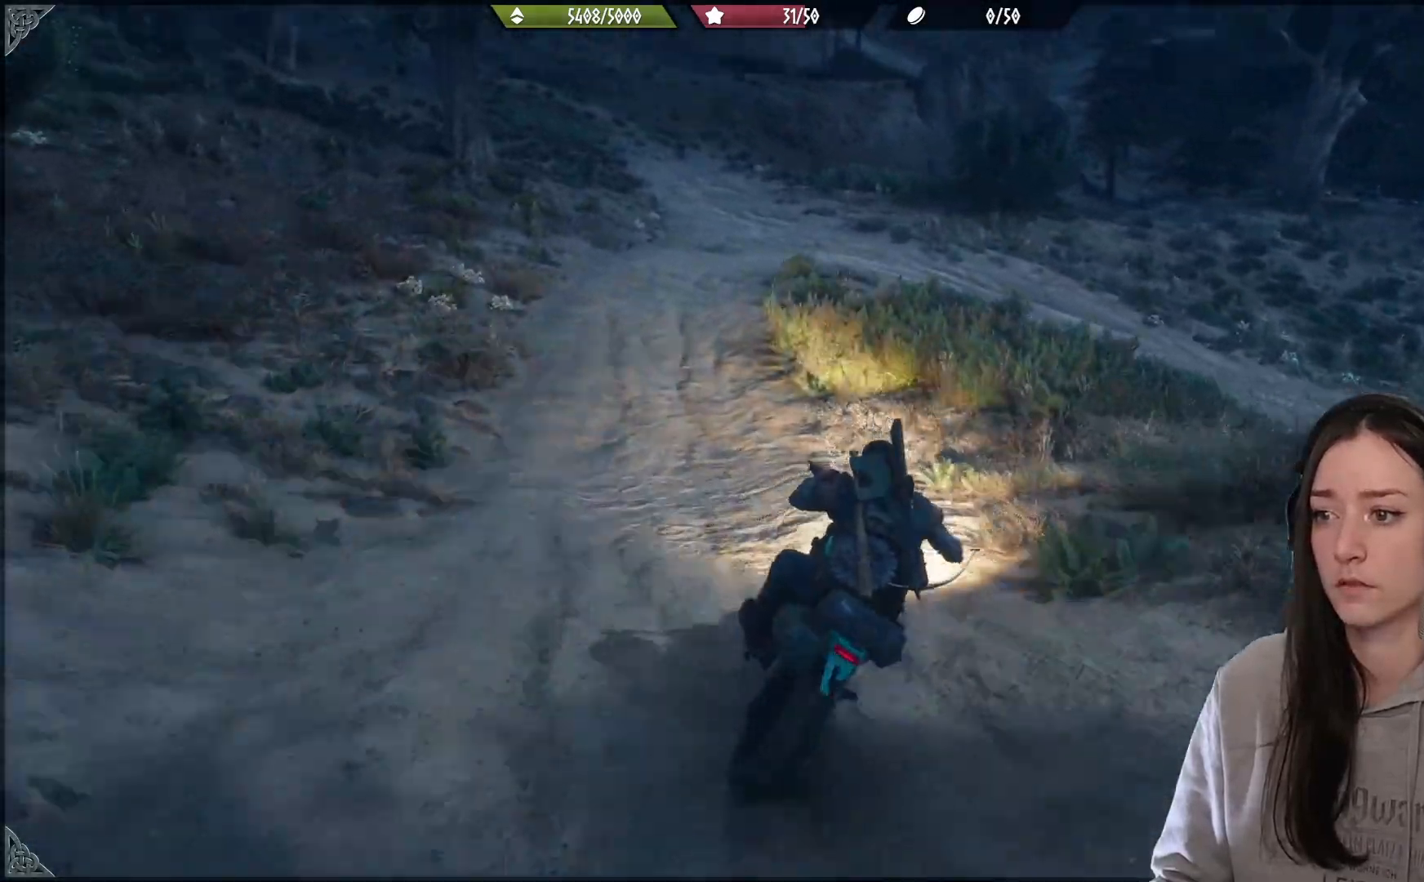
{"buttons": [], "left_stick": "up-right", "right_stick": "right", "events": [[17, "right_stick", "down-right"], [333, "right_stick", "right"]]}
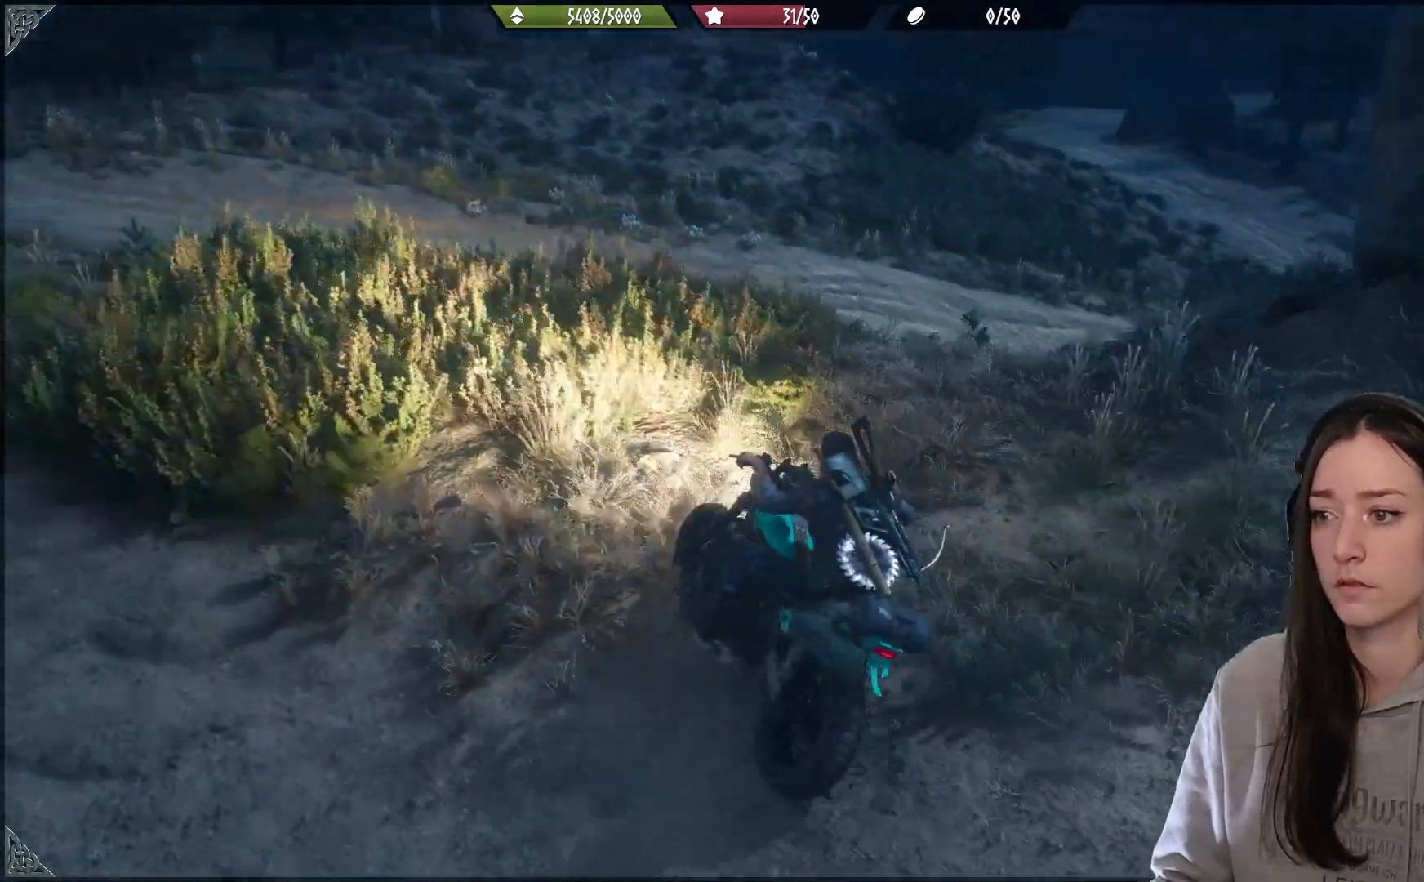
{"buttons": [], "left_stick": "up-right", "right_stick": "right", "events": [[50, "right_stick", "center"], [267, "right_stick", "right"]]}
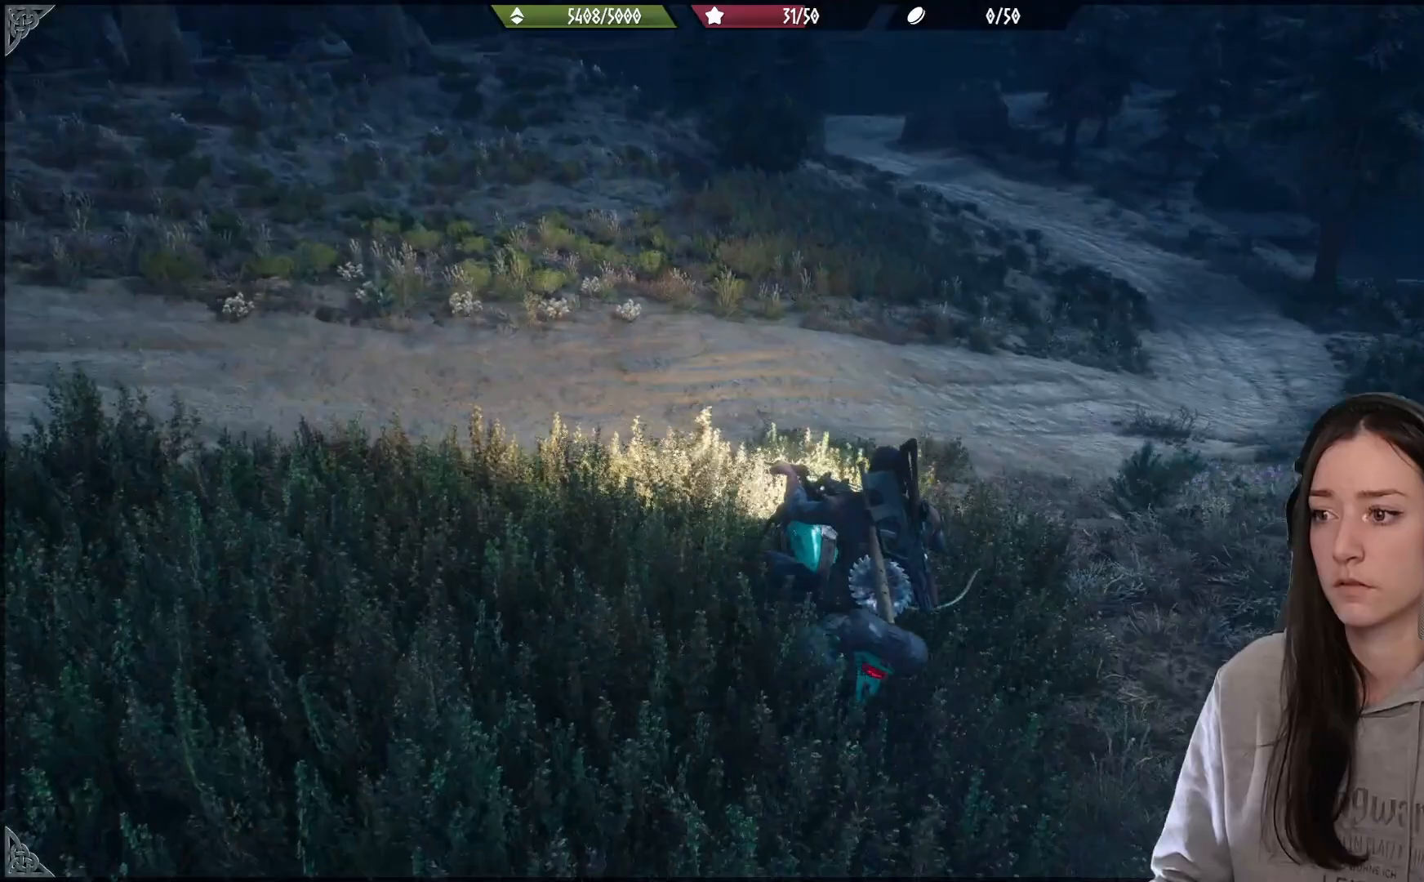
{"buttons": [], "left_stick": "up-right", "right_stick": "right", "events": []}